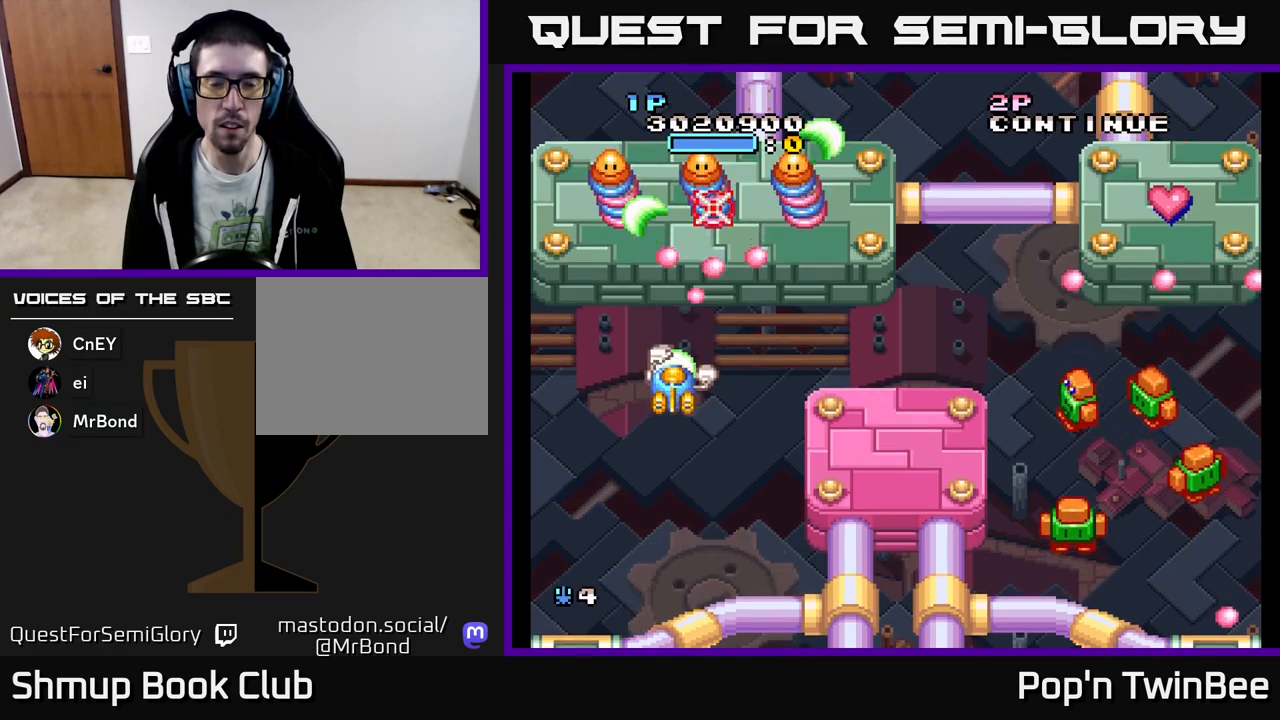
Gameplay with a controller (Xbox layout); each line is a JSON object with the inputs held at the frame after it. "events" lists button and stick changes between this image and that frame as [ms after this image, input, new state], when the widget could be followed in between. Not read: left_stick right_stick.
{"buttons": ["A", "X"], "events": [[50, "X", "up"], [133, "DPAD_DOWN", "down"], [167, "X", "down"], [233, "X", "up"], [283, "DPAD_DOWN", "up"], [333, "DPAD_LEFT", "down"], [350, "X", "down"], [417, "X", "up"], [467, "DPAD_LEFT", "up"], [500, "X", "down"]]}
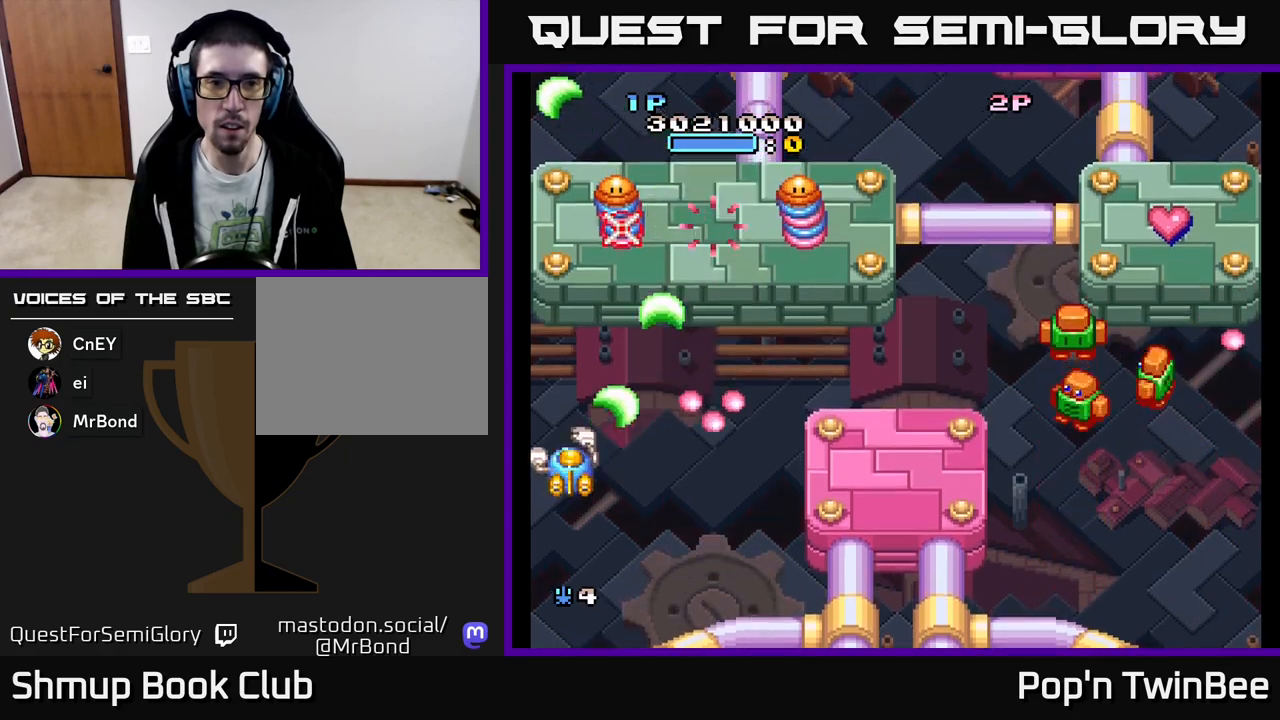
{"buttons": ["A", "DPAD_DOWN"], "events": [[33, "DPAD_UP", "down"], [133, "X", "up"], [200, "DPAD_RIGHT", "down"], [200, "DPAD_UP", "up"], [467, "DPAD_DOWN", "down"], [483, "DPAD_RIGHT", "up"]]}
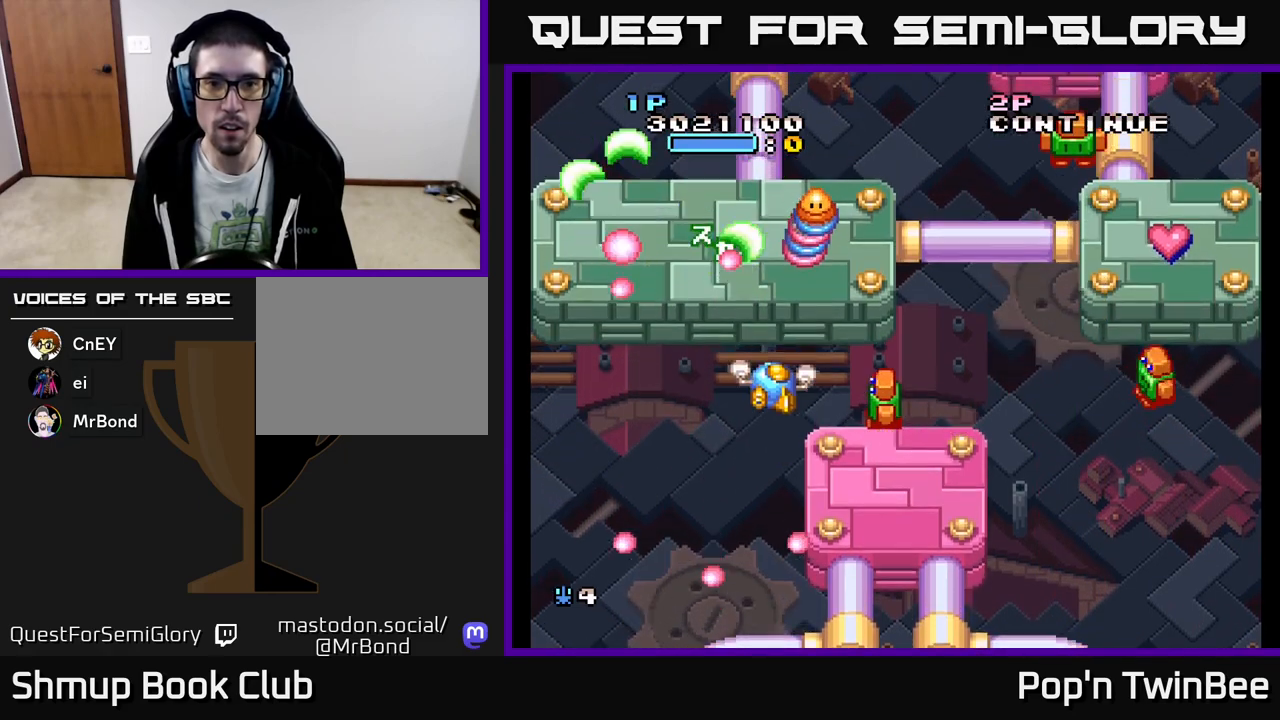
{"buttons": ["A", "DPAD_UP"]}
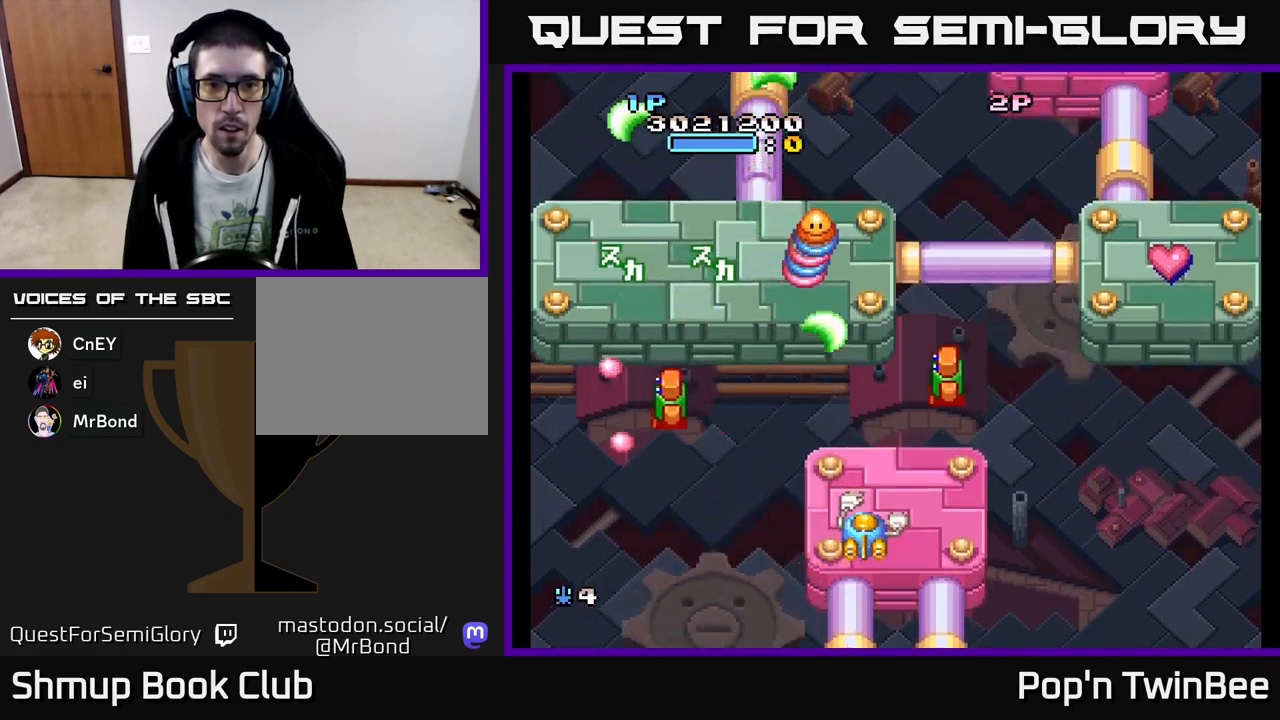
{"buttons": ["A", "DPAD_LEFT"], "events": [[50, "DPAD_LEFT", "down"], [50, "DPAD_UP", "up"], [117, "DPAD_DOWN", "down"], [133, "DPAD_LEFT", "up"], [167, "DPAD_DOWN", "up"], [450, "DPAD_LEFT", "down"]]}
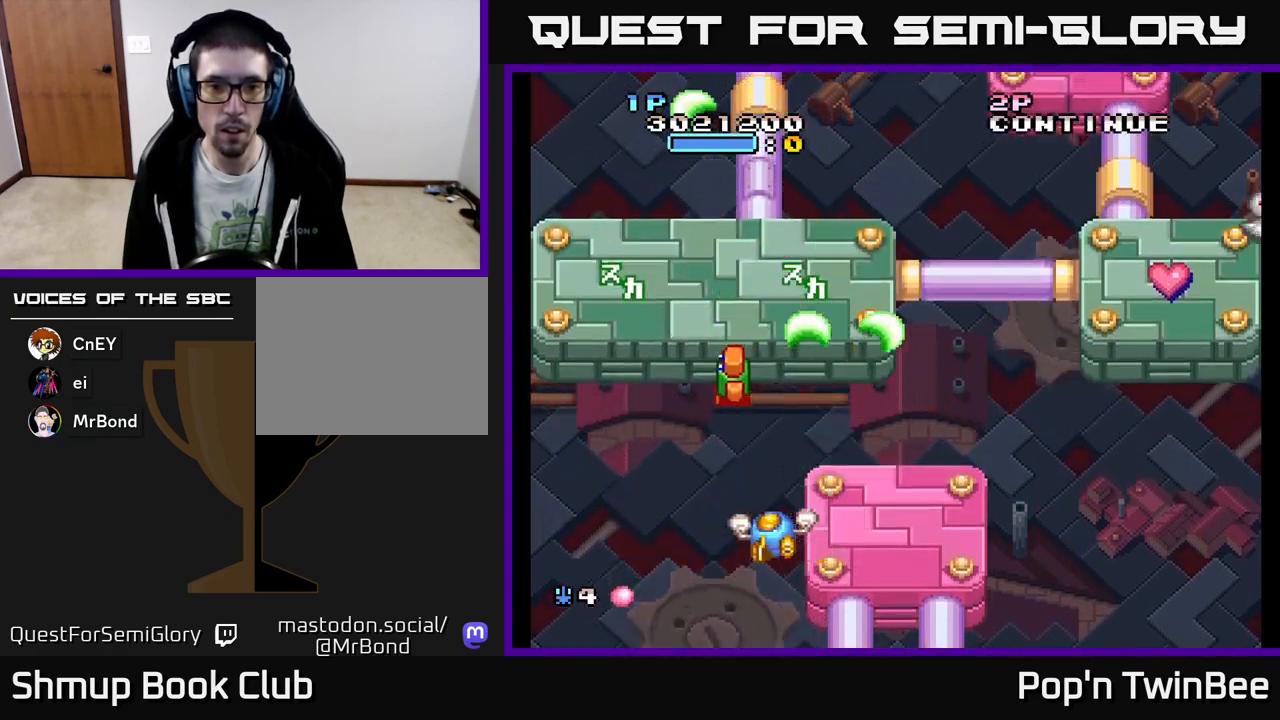
{"buttons": ["A", "DPAD_DOWN", "DPAD_RIGHT"], "events": [[150, "DPAD_UP", "down"], [333, "DPAD_UP", "up"], [417, "DPAD_DOWN", "down"], [417, "DPAD_LEFT", "up"], [500, "DPAD_RIGHT", "down"]]}
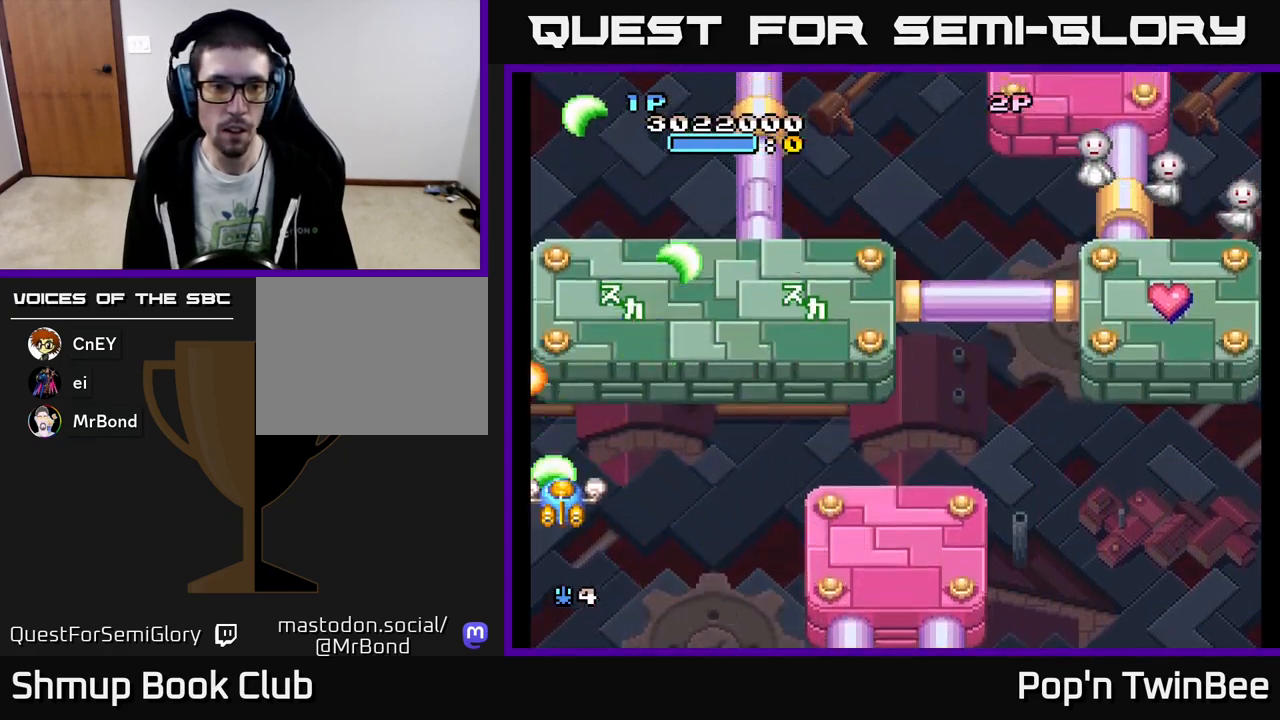
{"buttons": ["A", "DPAD_UP", "DPAD_RIGHT"], "events": [[50, "A", "up"], [100, "DPAD_DOWN", "up"], [283, "A", "down"], [300, "DPAD_UP", "down"]]}
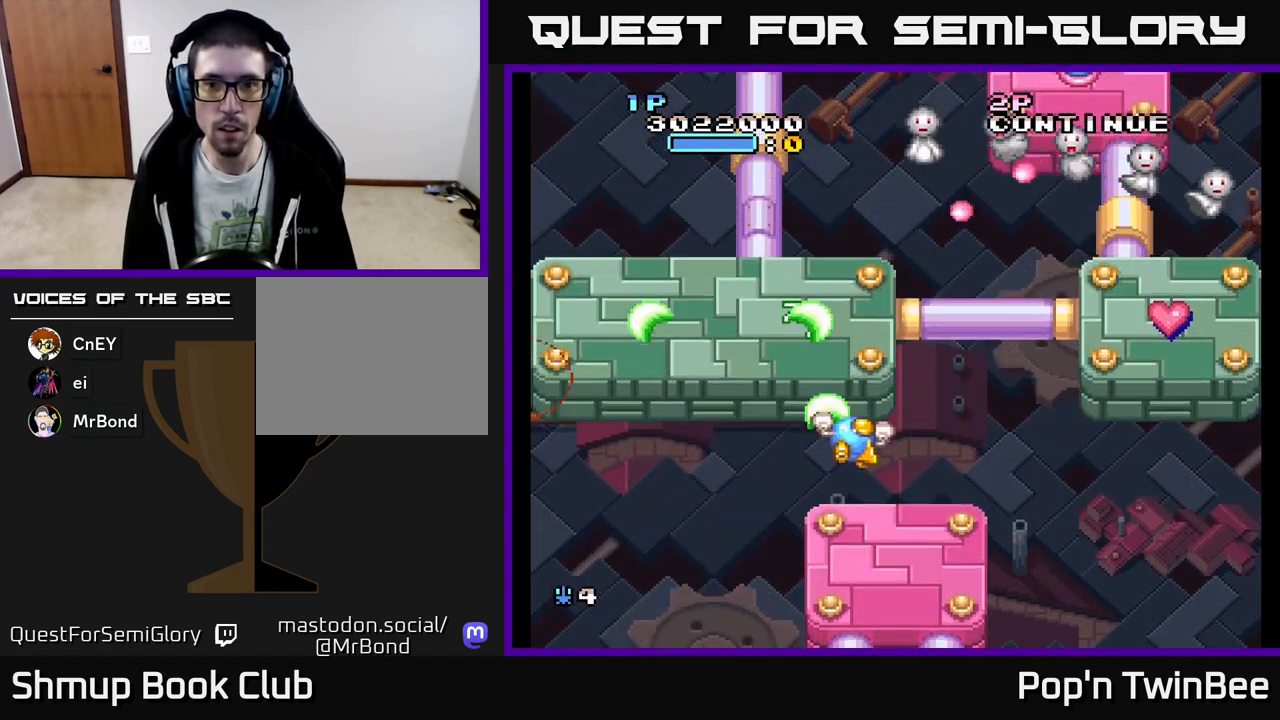
{"buttons": ["A"], "events": [[33, "DPAD_RIGHT", "up"], [183, "DPAD_LEFT", "down"], [183, "DPAD_UP", "up"], [317, "DPAD_LEFT", "up"]]}
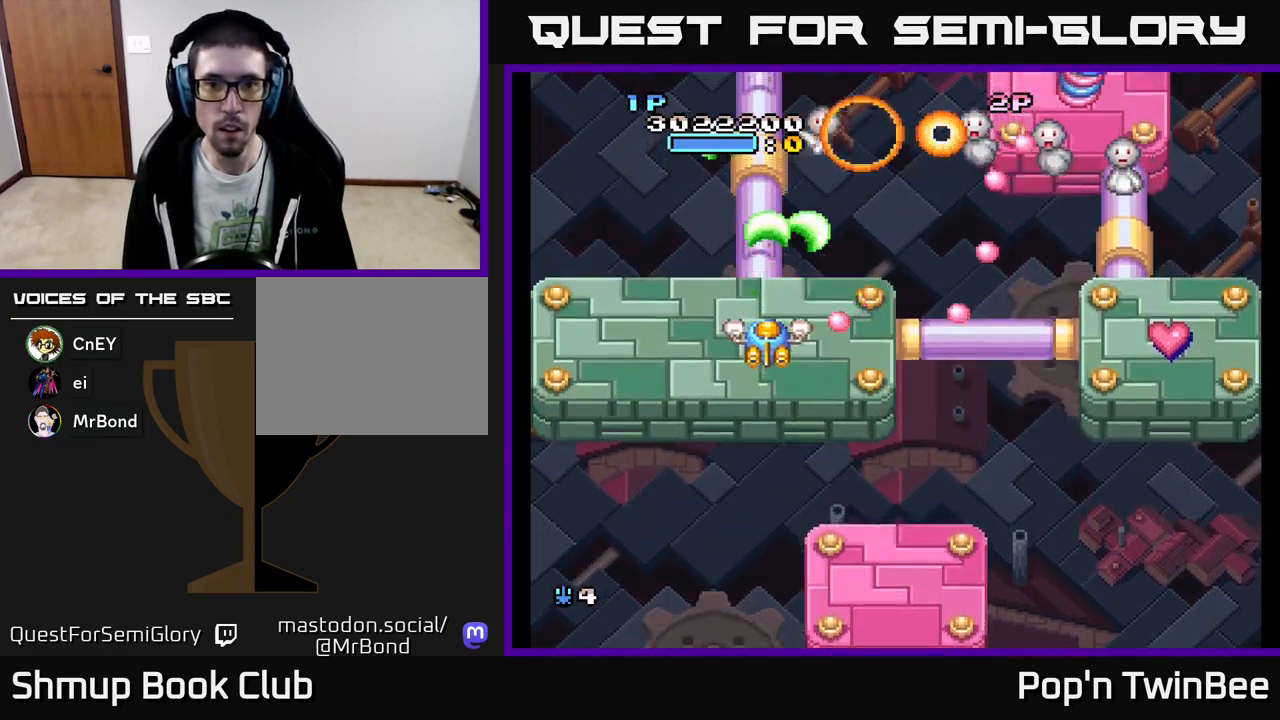
{"buttons": ["A"], "events": [[100, "DPAD_UP", "down"], [200, "DPAD_UP", "up"]]}
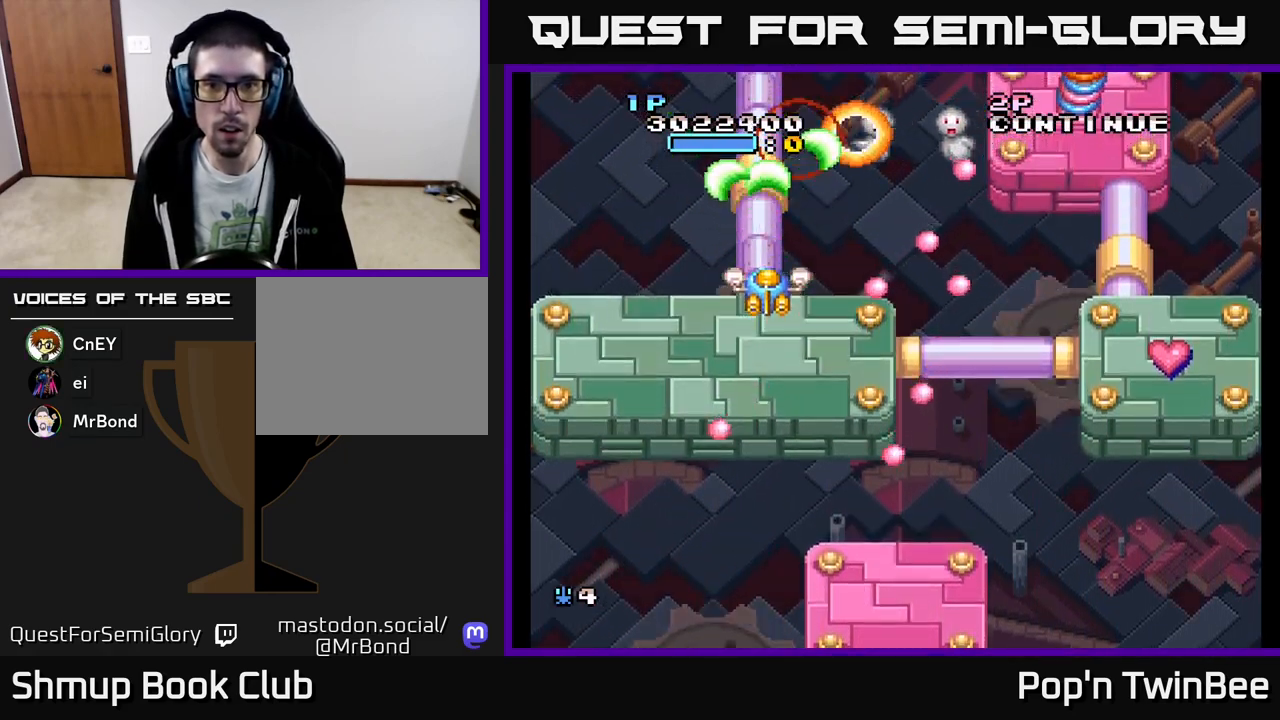
{"buttons": ["A", "DPAD_RIGHT"], "events": [[500, "DPAD_RIGHT", "down"]]}
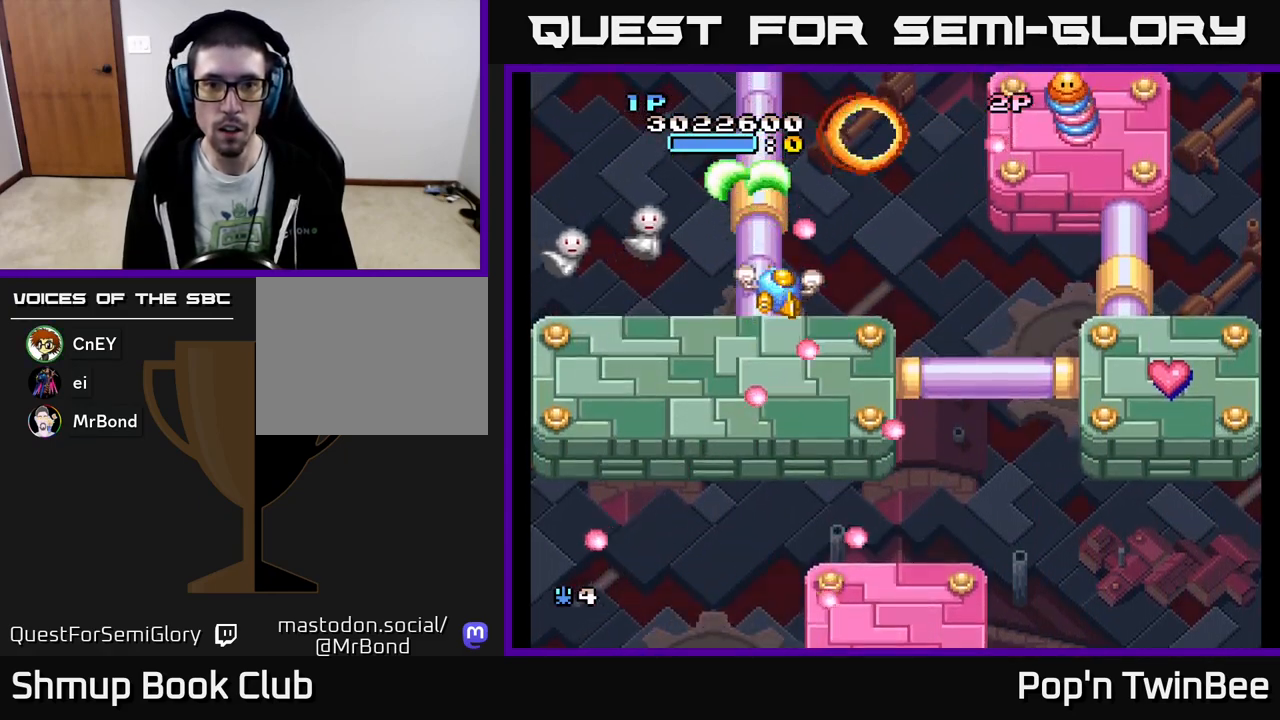
{"buttons": ["A", "DPAD_RIGHT"], "events": [[33, "DPAD_DOWN", "down"], [83, "DPAD_DOWN", "up"], [250, "DPAD_RIGHT", "up"], [267, "DPAD_DOWN", "down"], [300, "DPAD_LEFT", "down"], [417, "DPAD_LEFT", "up"], [483, "DPAD_RIGHT", "down"], [500, "DPAD_DOWN", "up"]]}
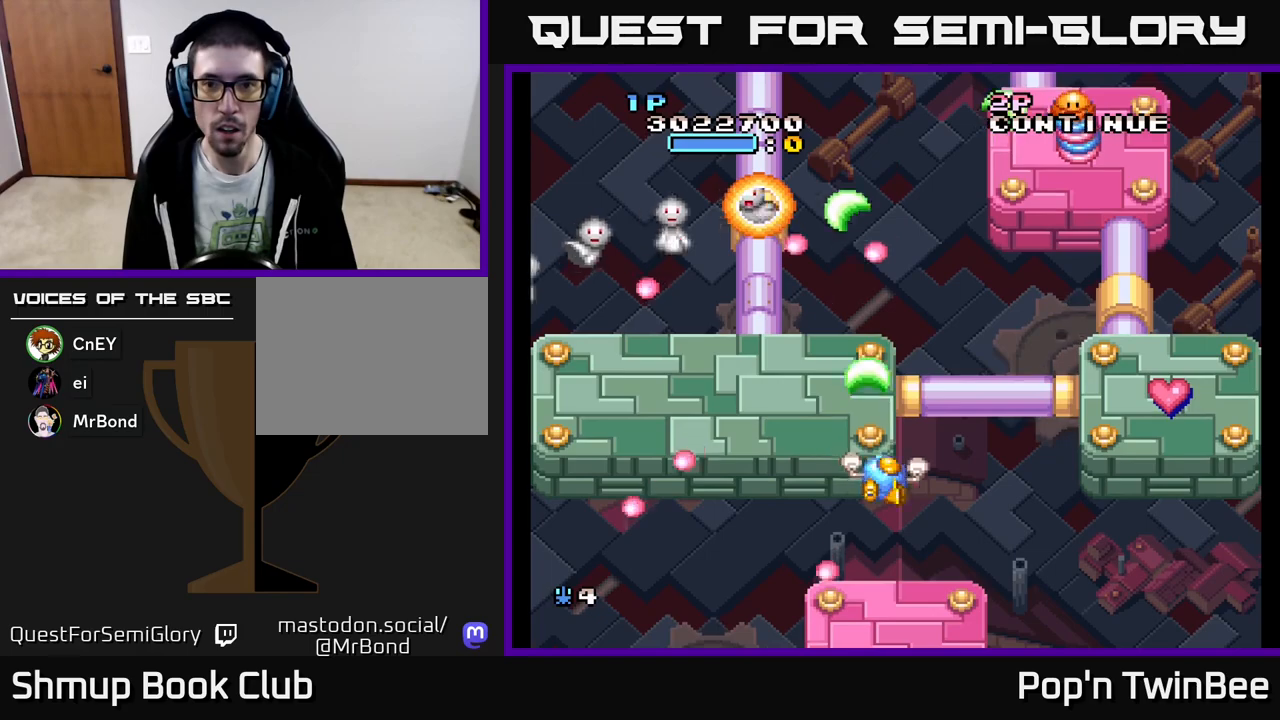
{"buttons": ["A"], "events": [[283, "DPAD_UP", "down"], [317, "DPAD_RIGHT", "up"], [400, "X", "down"], [450, "DPAD_LEFT", "down"], [467, "X", "up"], [483, "DPAD_LEFT", "up"], [483, "DPAD_UP", "up"]]}
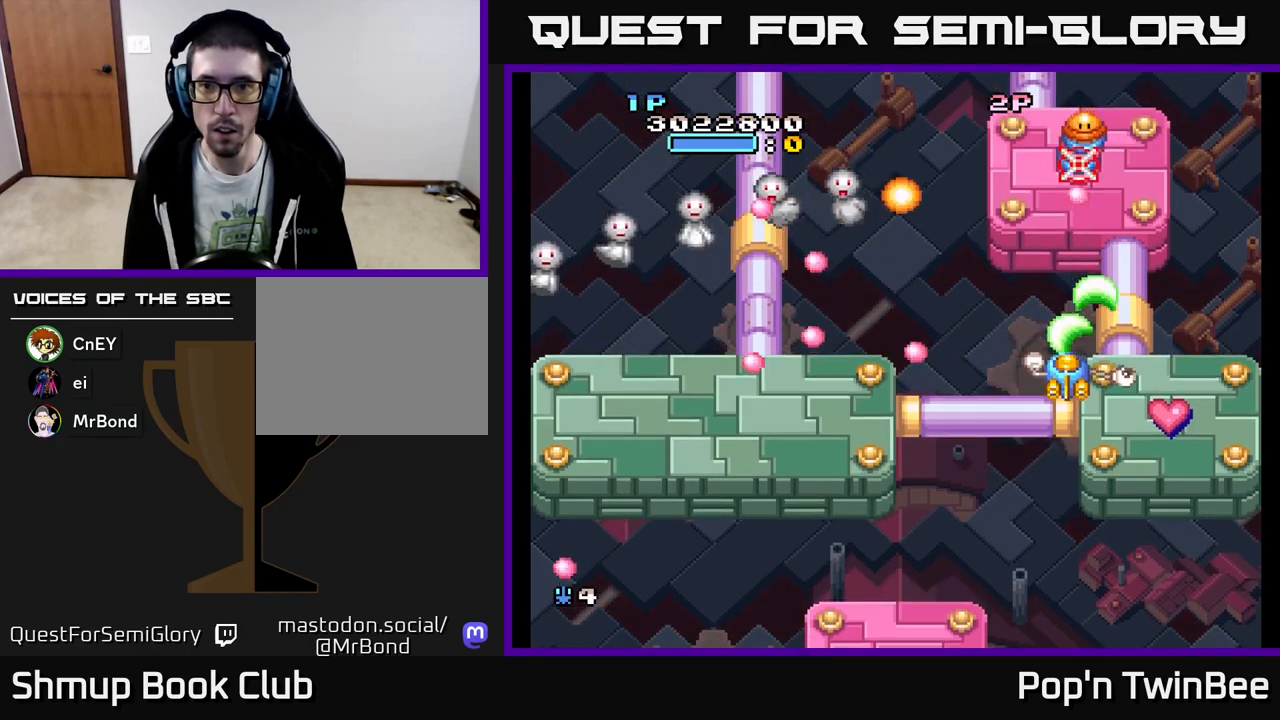
{"buttons": ["A"]}
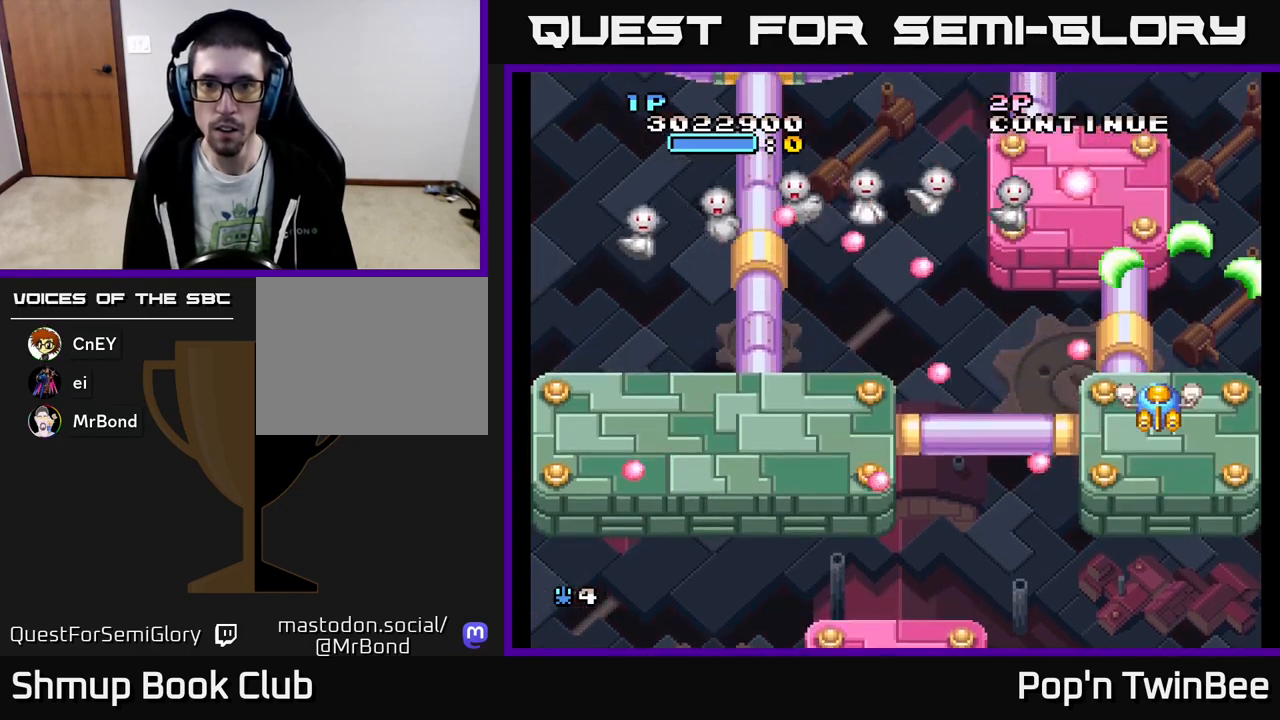
{"buttons": ["A"], "events": []}
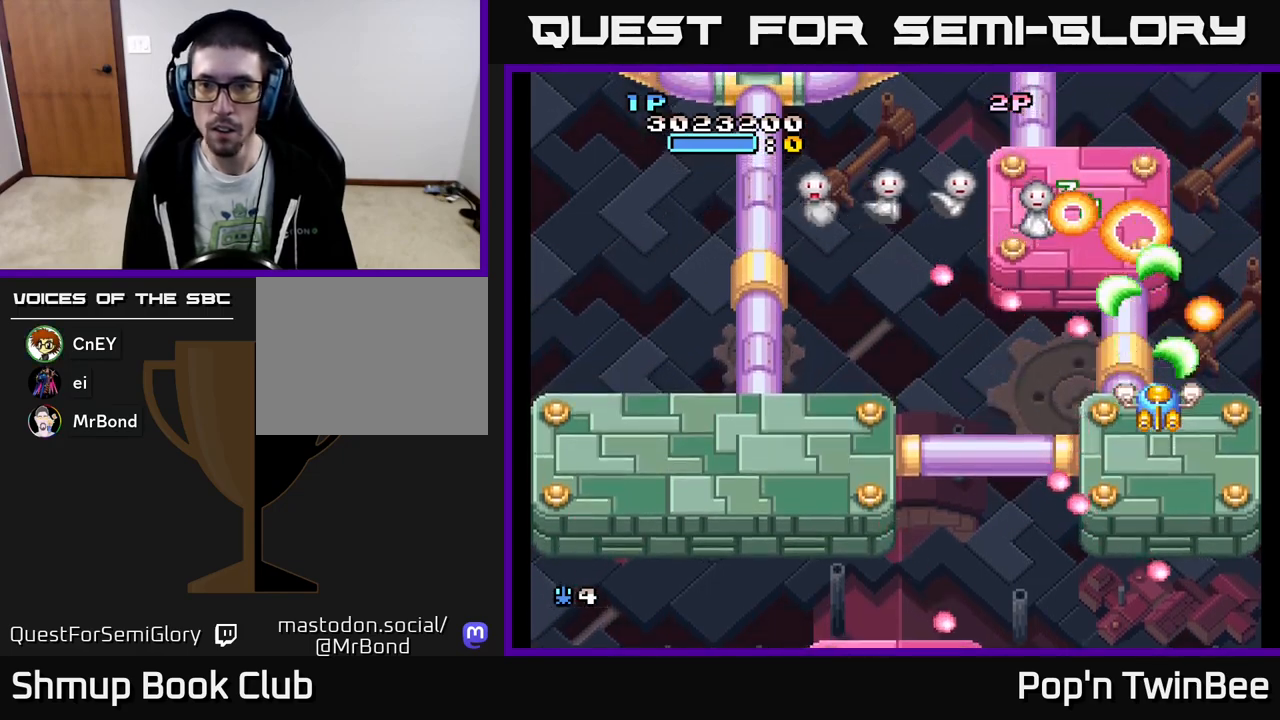
{"buttons": ["A", "DPAD_DOWN"], "events": [[67, "DPAD_DOWN", "down"], [133, "DPAD_DOWN", "up"], [467, "DPAD_DOWN", "down"]]}
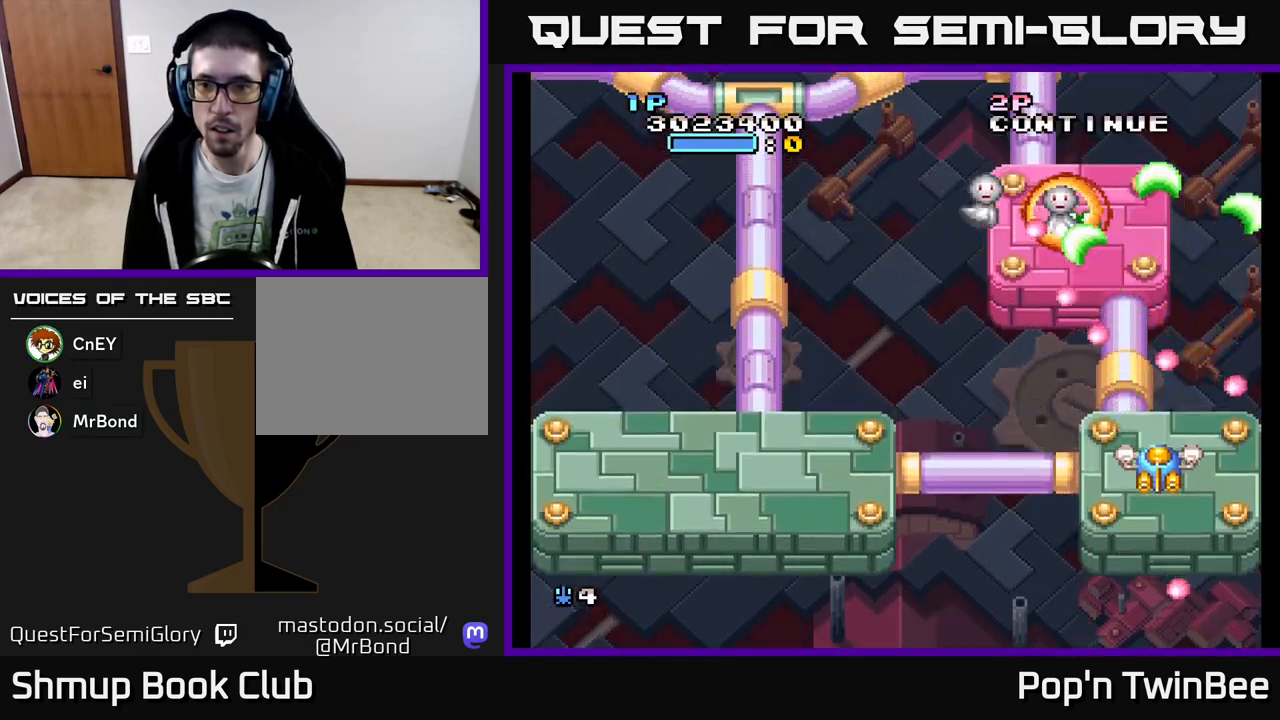
{"buttons": ["A", "DPAD_DOWN"], "events": [[67, "DPAD_DOWN", "up"], [383, "DPAD_DOWN", "down"]]}
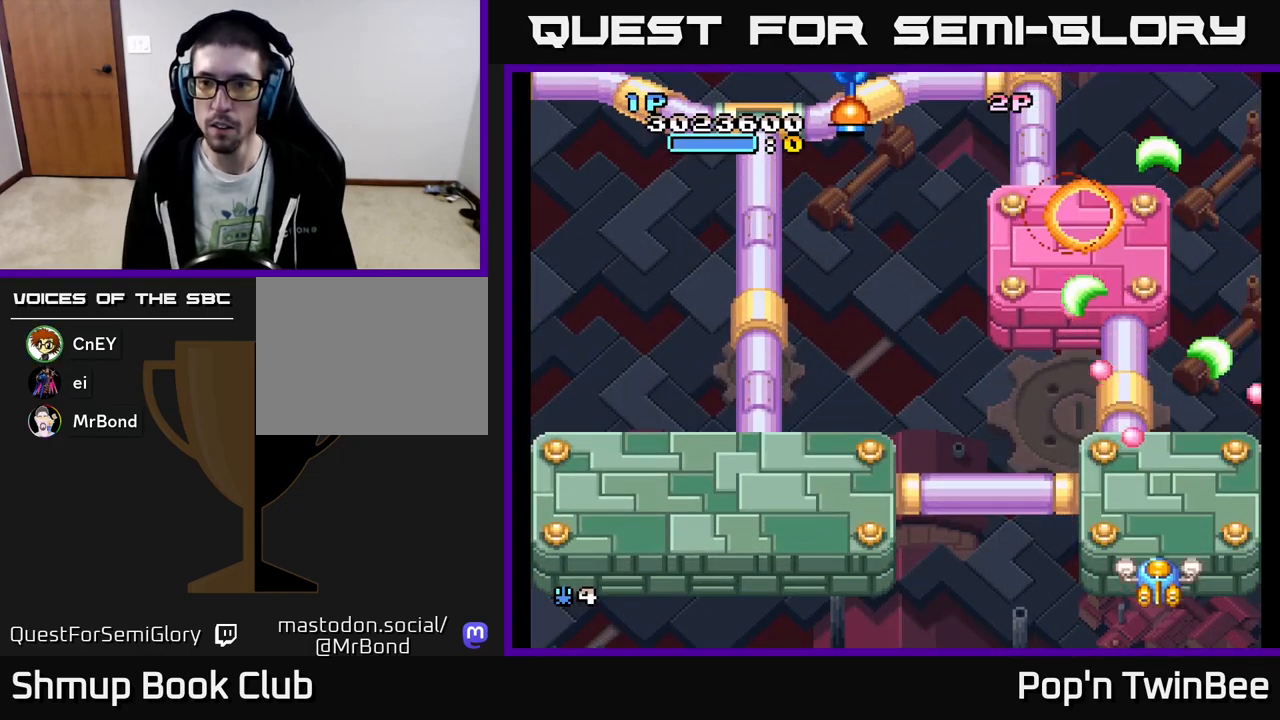
{"buttons": ["A", "DPAD_UP", "DPAD_LEFT"], "events": [[67, "DPAD_DOWN", "up"], [150, "DPAD_LEFT", "down"], [317, "DPAD_UP", "down"]]}
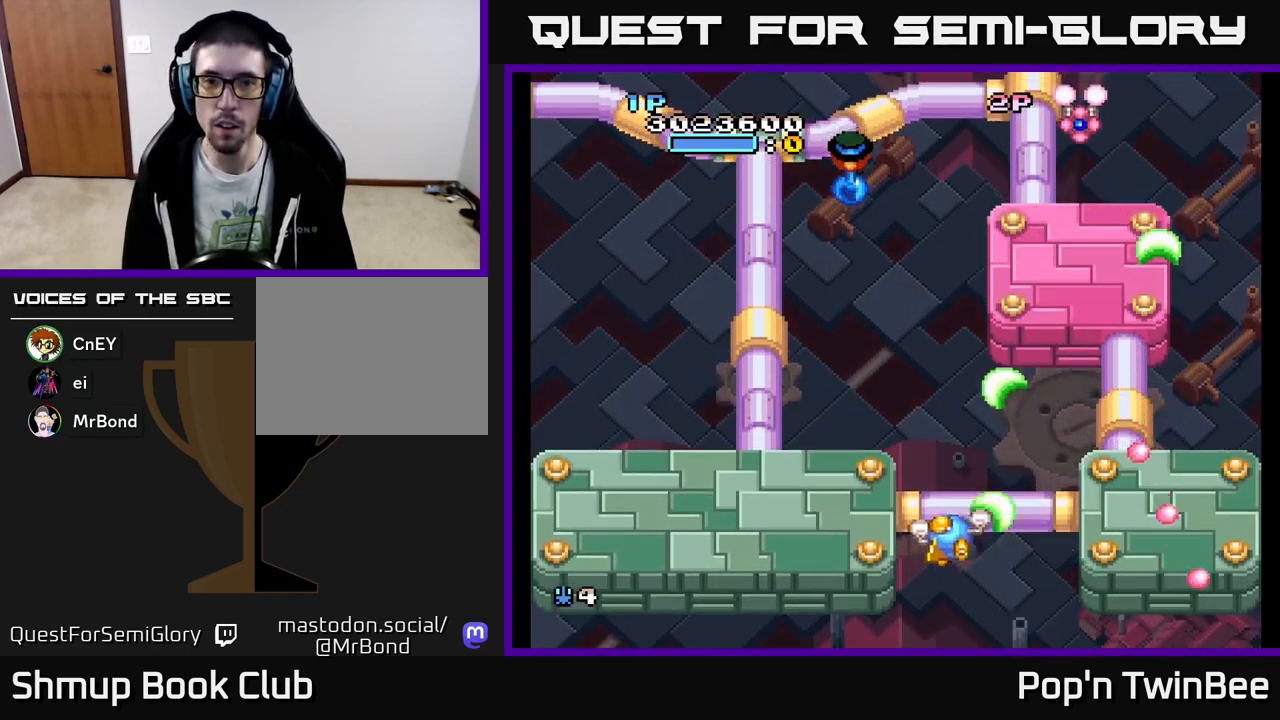
{"buttons": ["A"], "events": [[200, "DPAD_LEFT", "up"], [283, "DPAD_UP", "up"]]}
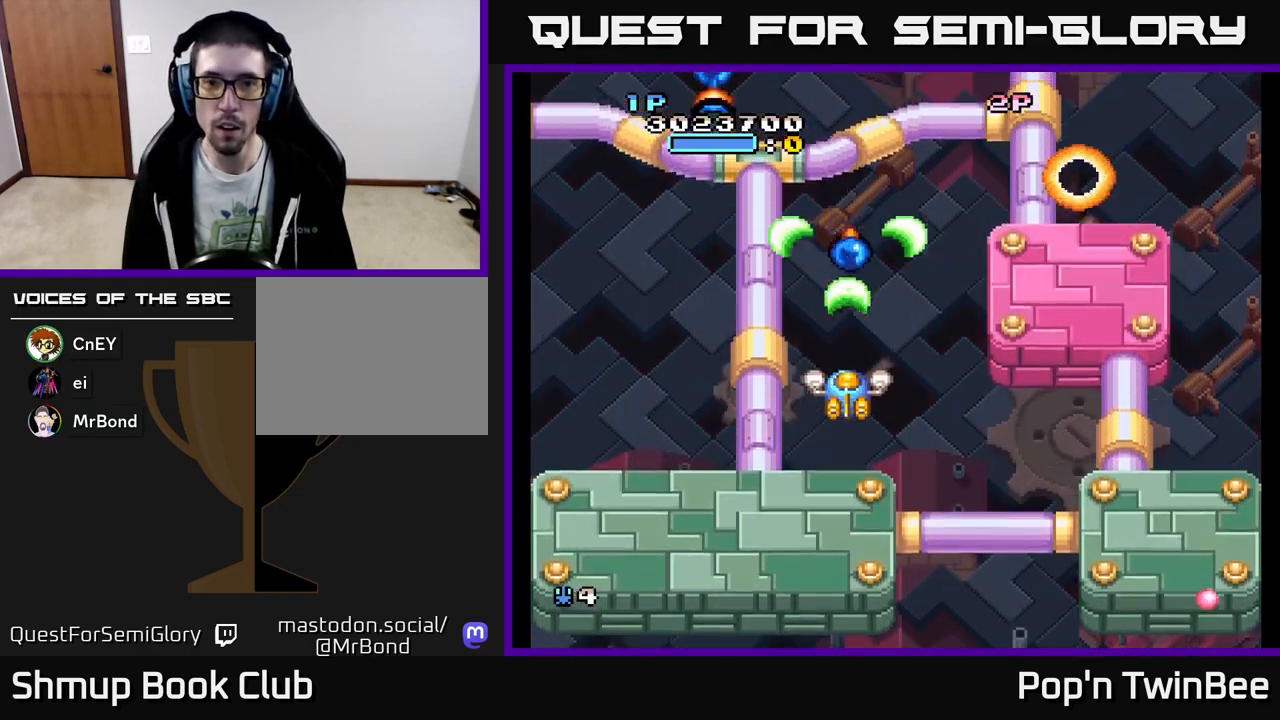
{"buttons": ["A"], "events": [[350, "DPAD_DOWN", "down"], [483, "DPAD_DOWN", "up"]]}
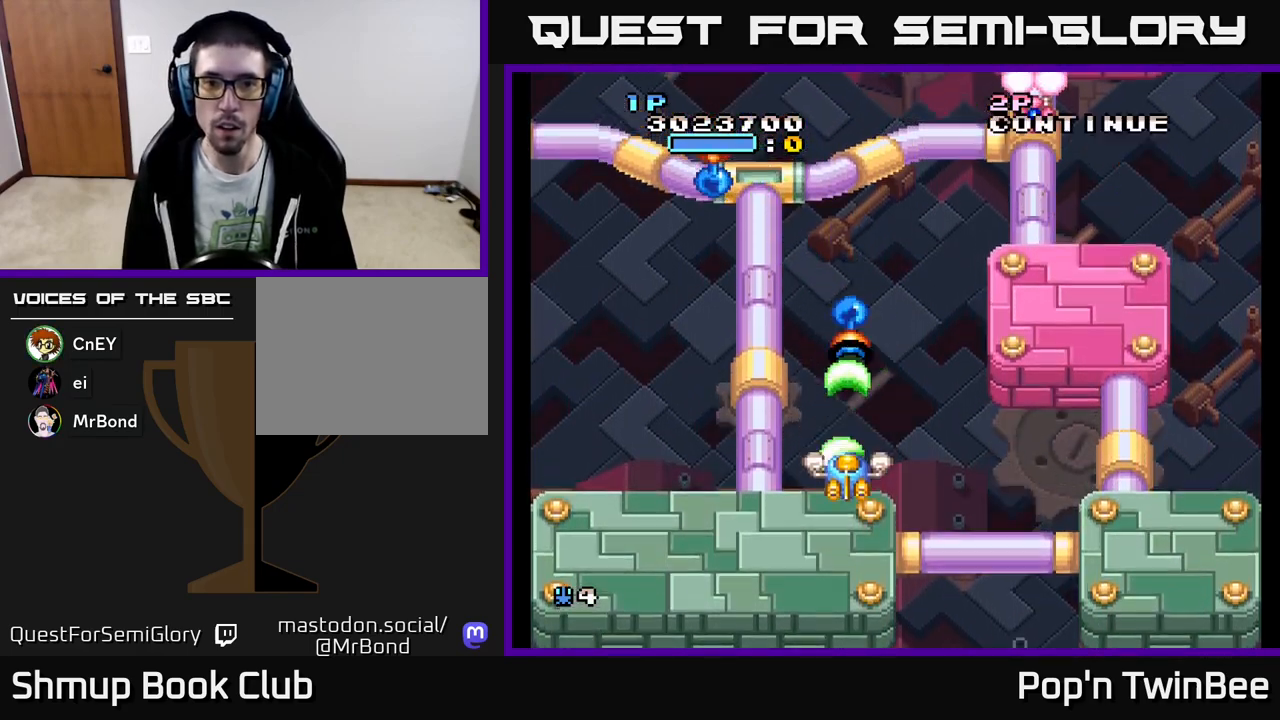
{"buttons": ["A", "X", "DPAD_DOWN", "DPAD_RIGHT"], "events": [[100, "X", "down"], [150, "DPAD_DOWN", "down"], [233, "DPAD_DOWN", "up"], [417, "DPAD_DOWN", "down"], [483, "DPAD_RIGHT", "down"]]}
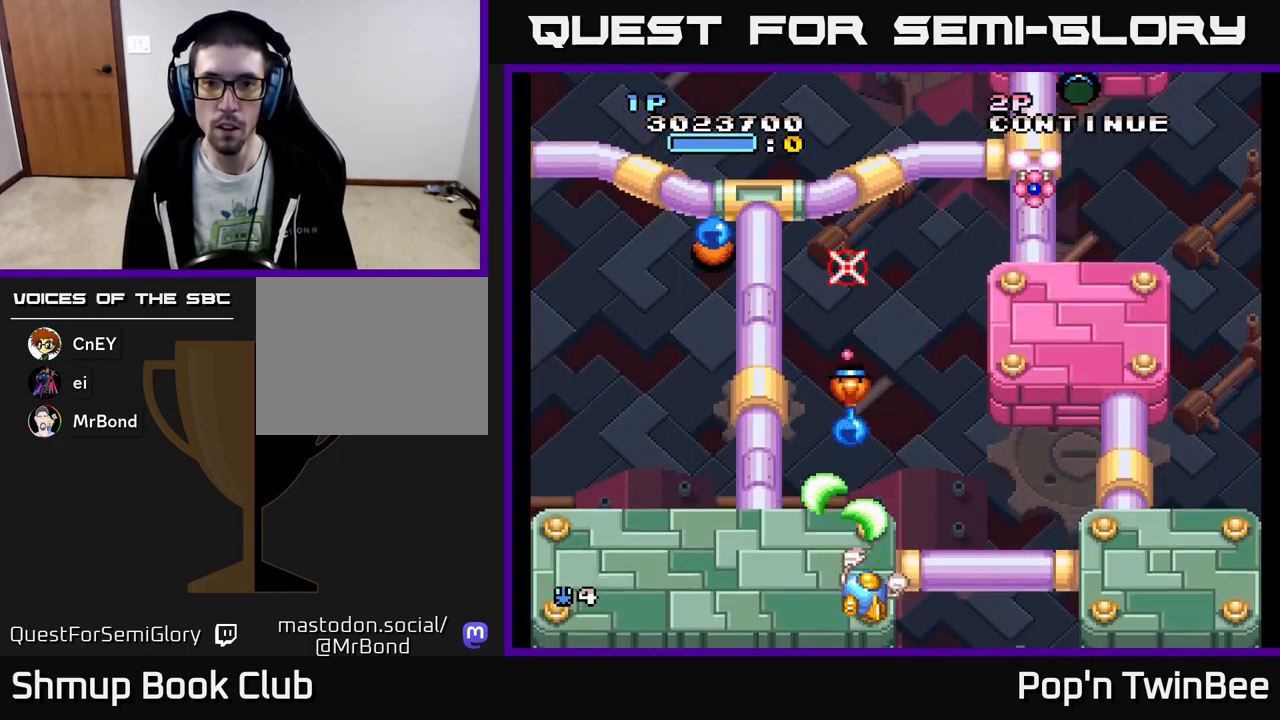
{"buttons": ["A", "X", "DPAD_UP", "DPAD_LEFT"], "events": [[67, "DPAD_DOWN", "up"], [167, "DPAD_UP", "down"], [283, "DPAD_RIGHT", "up"], [450, "DPAD_LEFT", "down"]]}
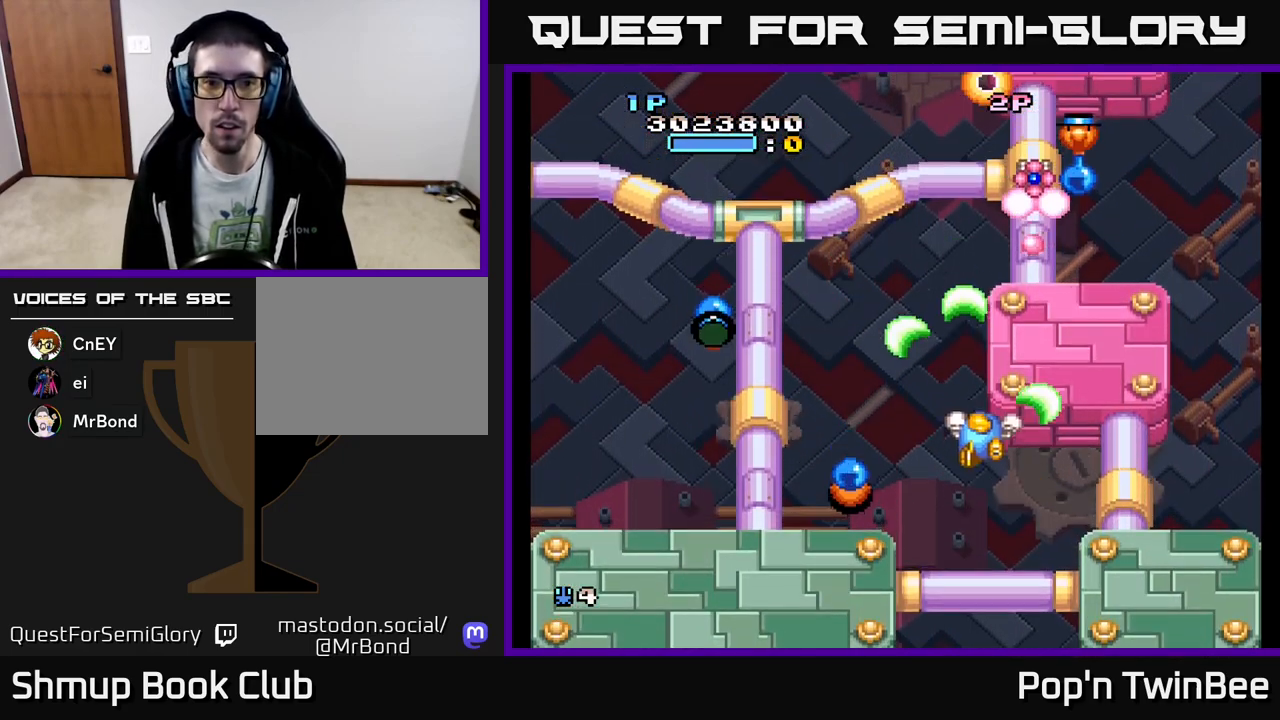
{"buttons": ["A", "X", "DPAD_DOWN"], "events": [[50, "DPAD_UP", "up"], [267, "DPAD_DOWN", "down"], [483, "DPAD_LEFT", "up"]]}
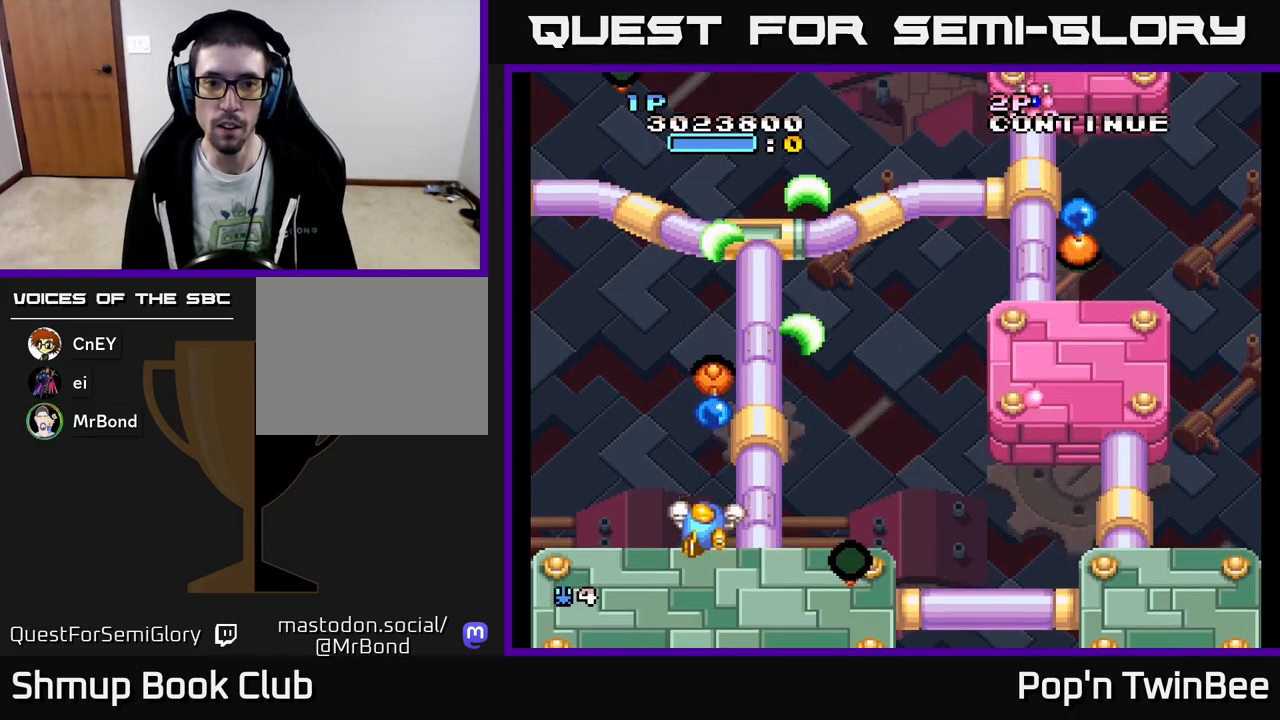
{"buttons": ["A"], "events": [[83, "DPAD_DOWN", "up"], [317, "X", "up"]]}
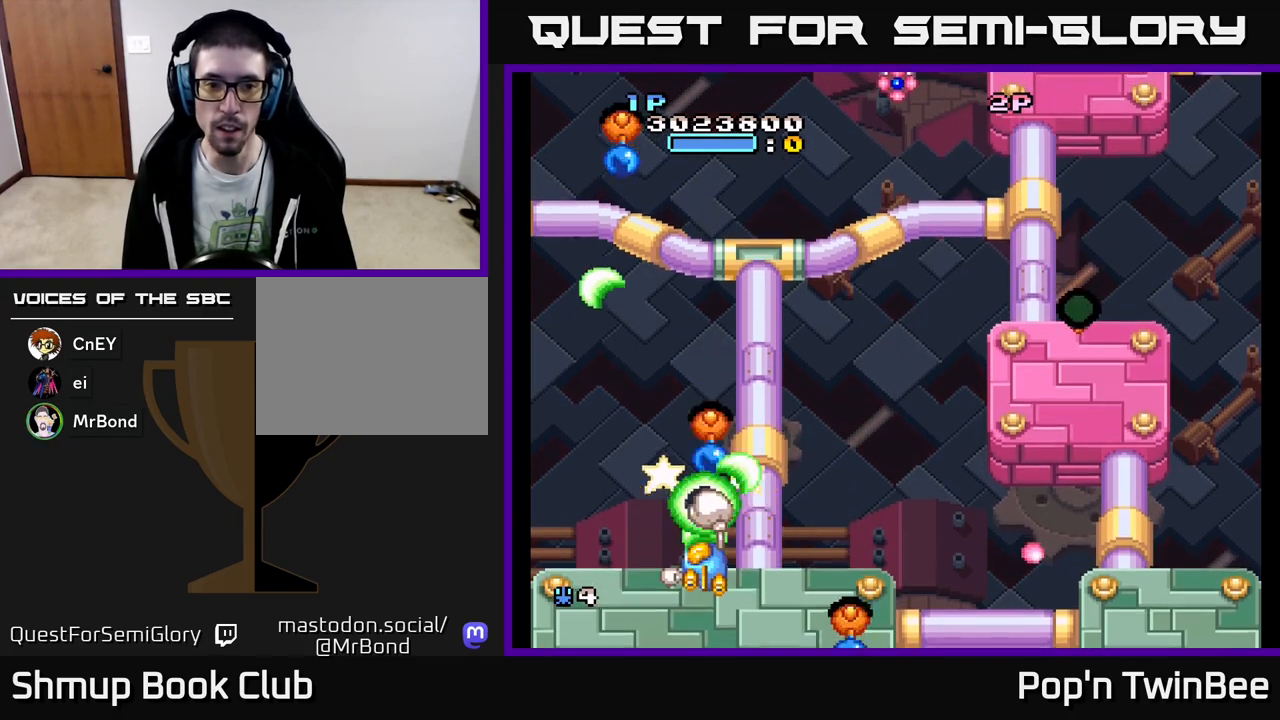
{"buttons": ["A", "X", "DPAD_UP", "DPAD_RIGHT"], "events": [[50, "DPAD_RIGHT", "down"], [117, "DPAD_RIGHT", "up"], [133, "X", "down"], [167, "DPAD_UP", "down"], [250, "DPAD_RIGHT", "down"], [267, "DPAD_UP", "up"], [500, "DPAD_UP", "down"]]}
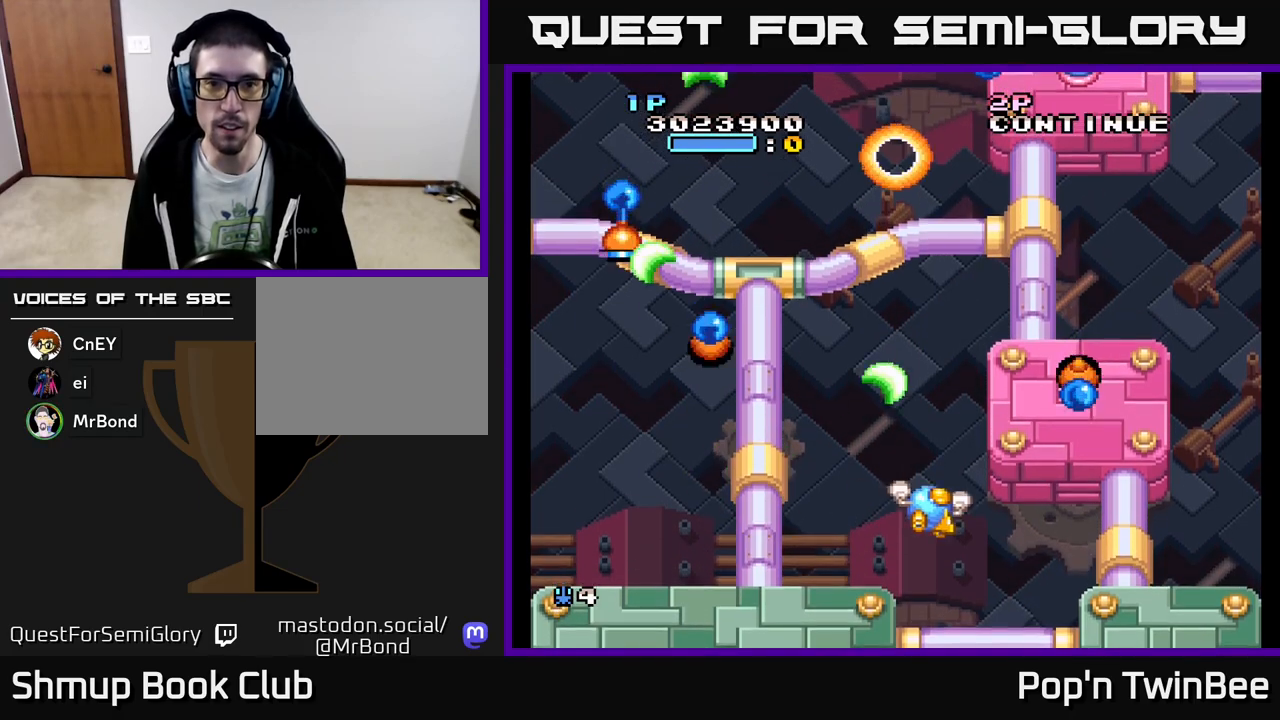
{"buttons": ["A", "X", "DPAD_DOWN", "DPAD_LEFT"], "events": [[50, "DPAD_RIGHT", "up"], [100, "DPAD_UP", "up"], [183, "DPAD_LEFT", "down"], [350, "DPAD_DOWN", "down"], [400, "DPAD_LEFT", "up"], [500, "DPAD_LEFT", "down"]]}
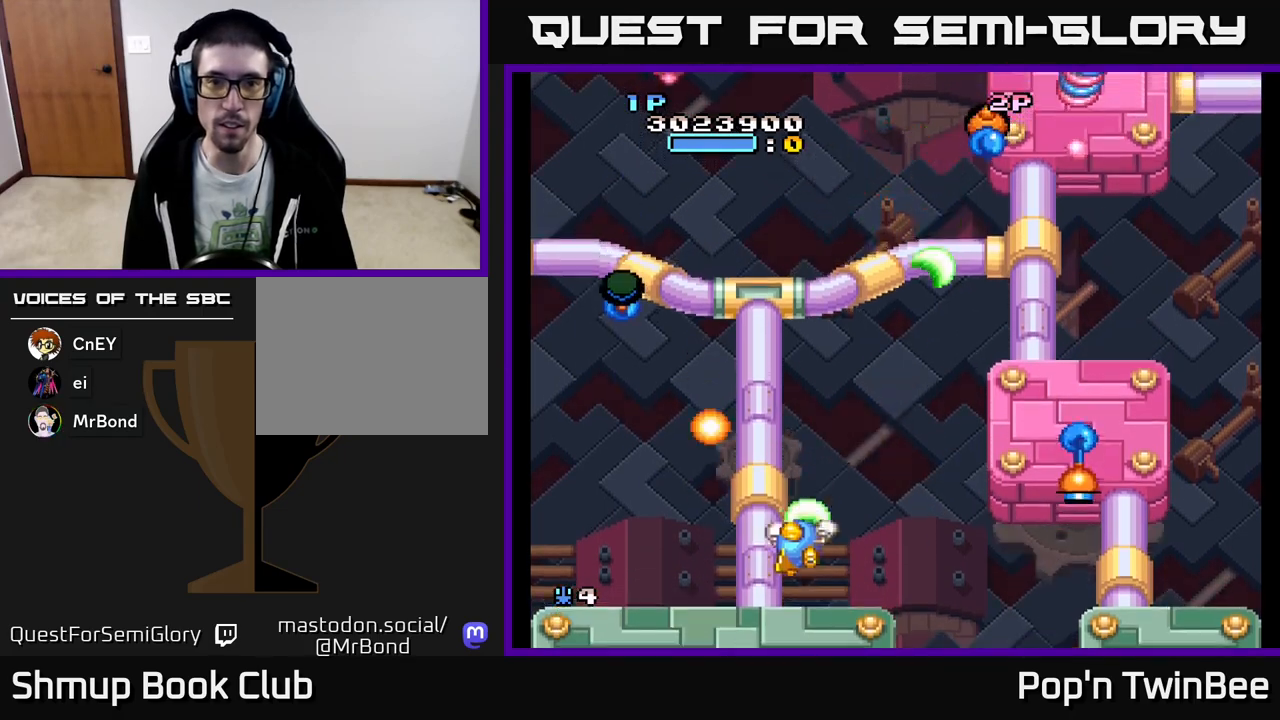
{"buttons": ["A", "X", "DPAD_UP"], "events": [[50, "DPAD_DOWN", "up"], [133, "DPAD_DOWN", "down"], [133, "DPAD_LEFT", "up"], [167, "DPAD_RIGHT", "down"], [233, "DPAD_DOWN", "up"], [400, "DPAD_UP", "down"], [450, "DPAD_RIGHT", "up"]]}
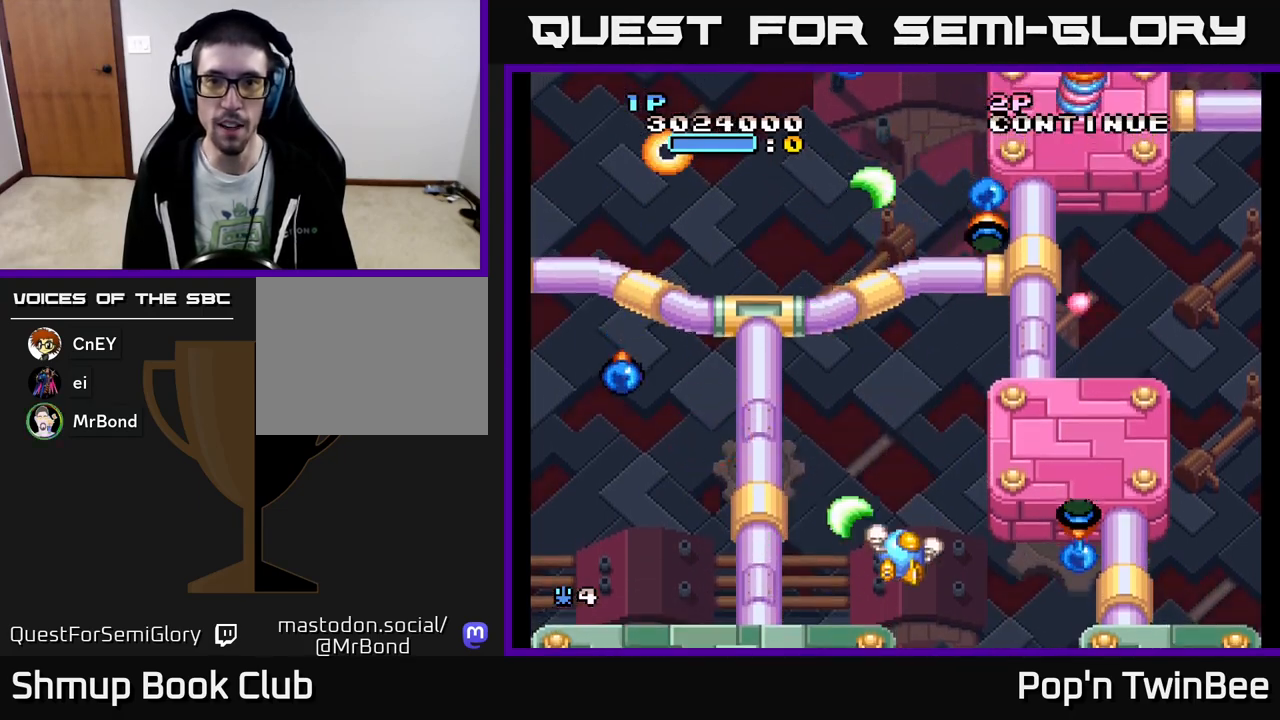
{"buttons": ["A"], "events": [[167, "DPAD_RIGHT", "down"], [167, "DPAD_UP", "up"], [300, "DPAD_UP", "down"], [317, "DPAD_RIGHT", "up"], [367, "DPAD_UP", "up"], [383, "X", "up"]]}
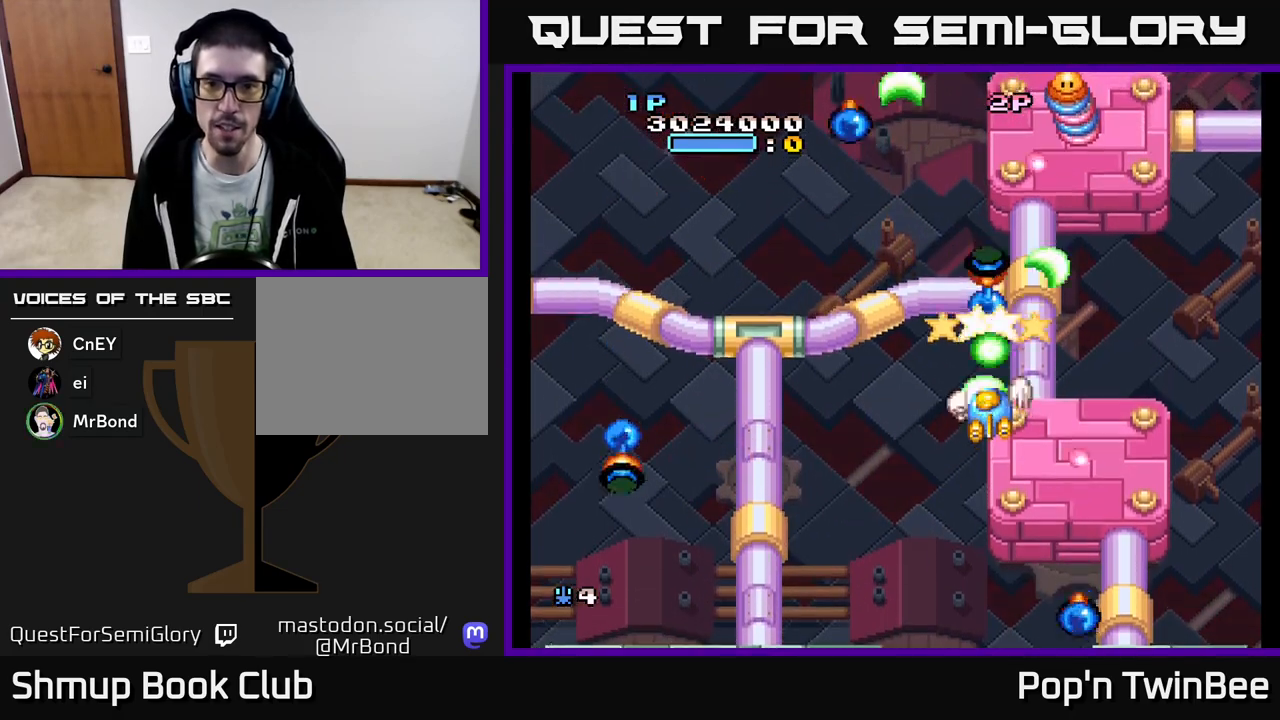
{"buttons": ["A", "DPAD_LEFT"], "events": [[267, "DPAD_DOWN", "down"], [300, "DPAD_LEFT", "down"], [333, "DPAD_DOWN", "up"]]}
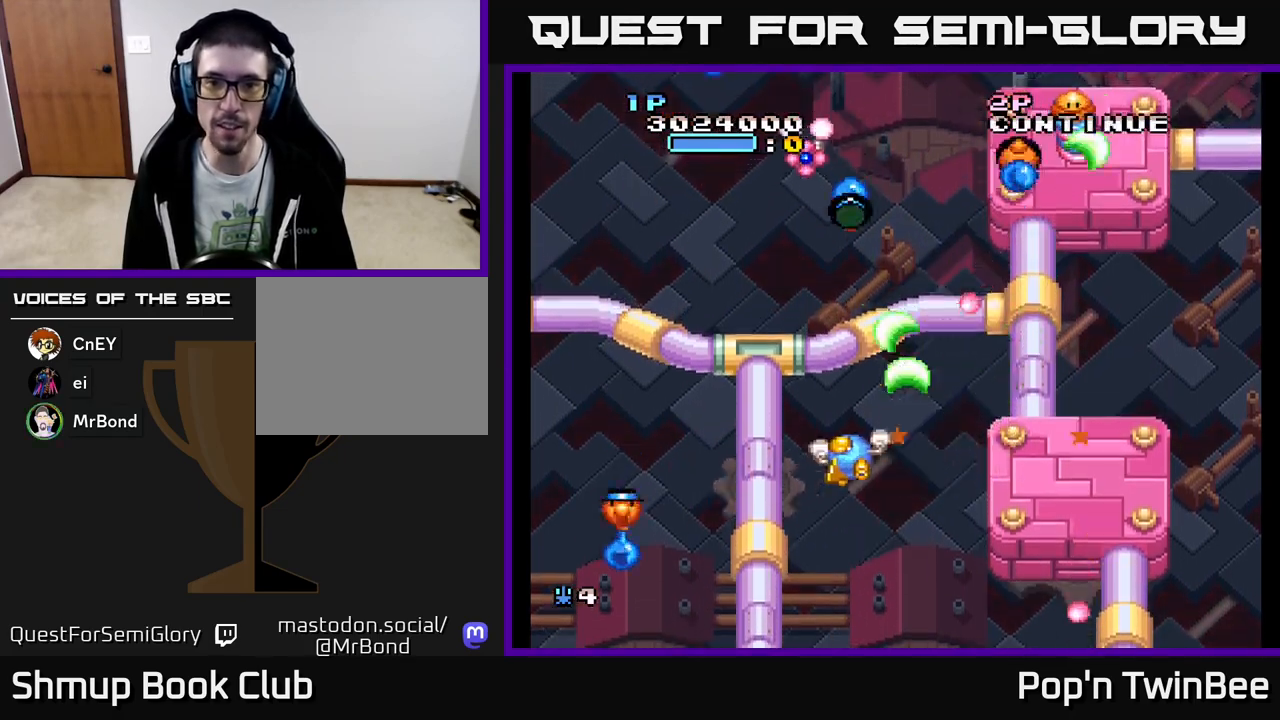
{"buttons": ["A", "X", "DPAD_UP", "DPAD_RIGHT"], "events": [[67, "DPAD_LEFT", "up"], [183, "DPAD_DOWN", "down"], [267, "DPAD_DOWN", "up"], [300, "X", "down"], [317, "DPAD_RIGHT", "down"], [450, "DPAD_UP", "down"]]}
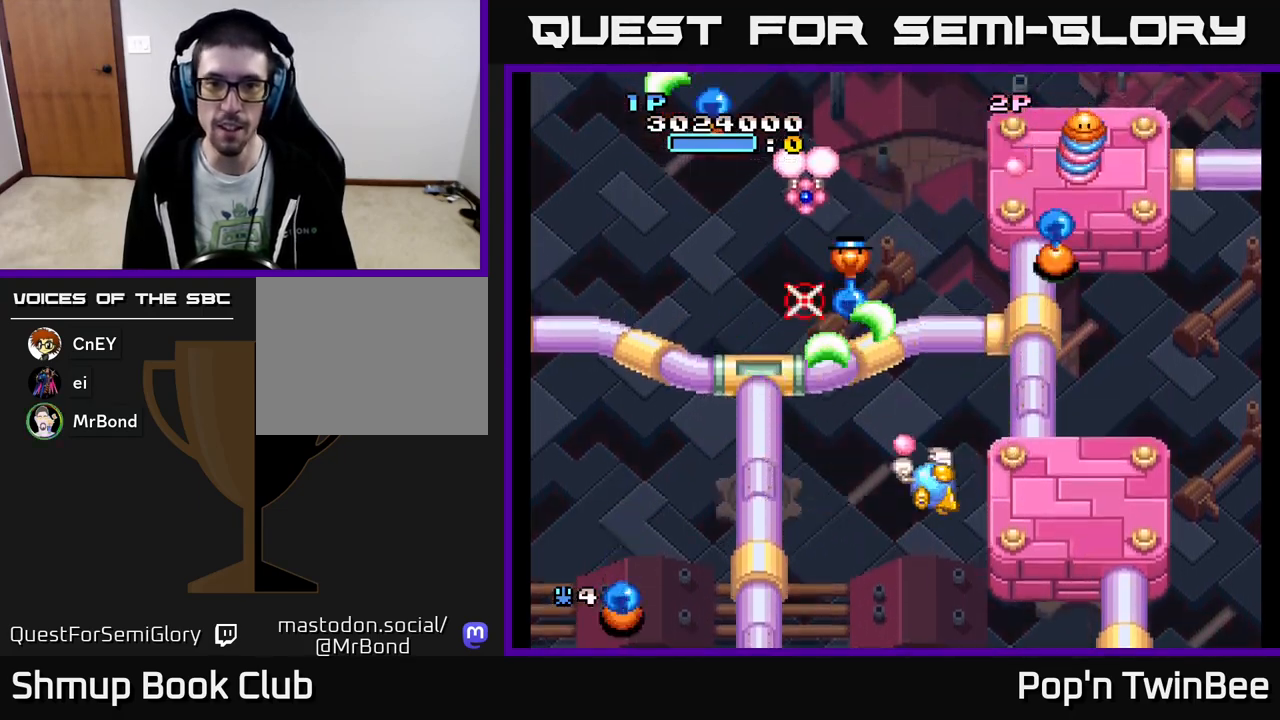
{"buttons": ["A", "X"], "events": [[267, "DPAD_UP", "up"], [333, "DPAD_DOWN", "down"], [367, "DPAD_RIGHT", "up"], [467, "DPAD_DOWN", "up"]]}
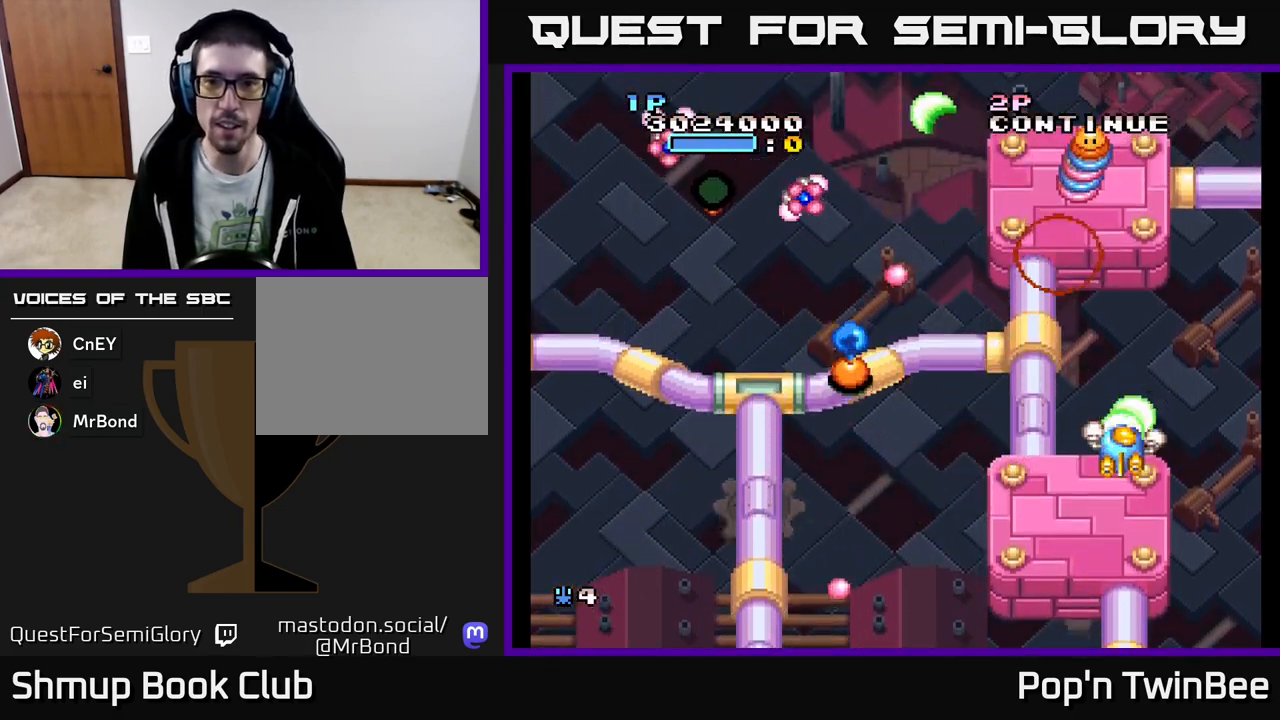
{"buttons": ["A", "X", "DPAD_DOWN"], "events": [[33, "DPAD_UP", "down"], [33, "X", "up"], [50, "DPAD_LEFT", "down"], [100, "X", "down"], [117, "DPAD_UP", "up"], [167, "DPAD_LEFT", "up"], [183, "X", "up"], [267, "X", "down"], [367, "X", "up"], [433, "X", "down"], [500, "DPAD_DOWN", "down"]]}